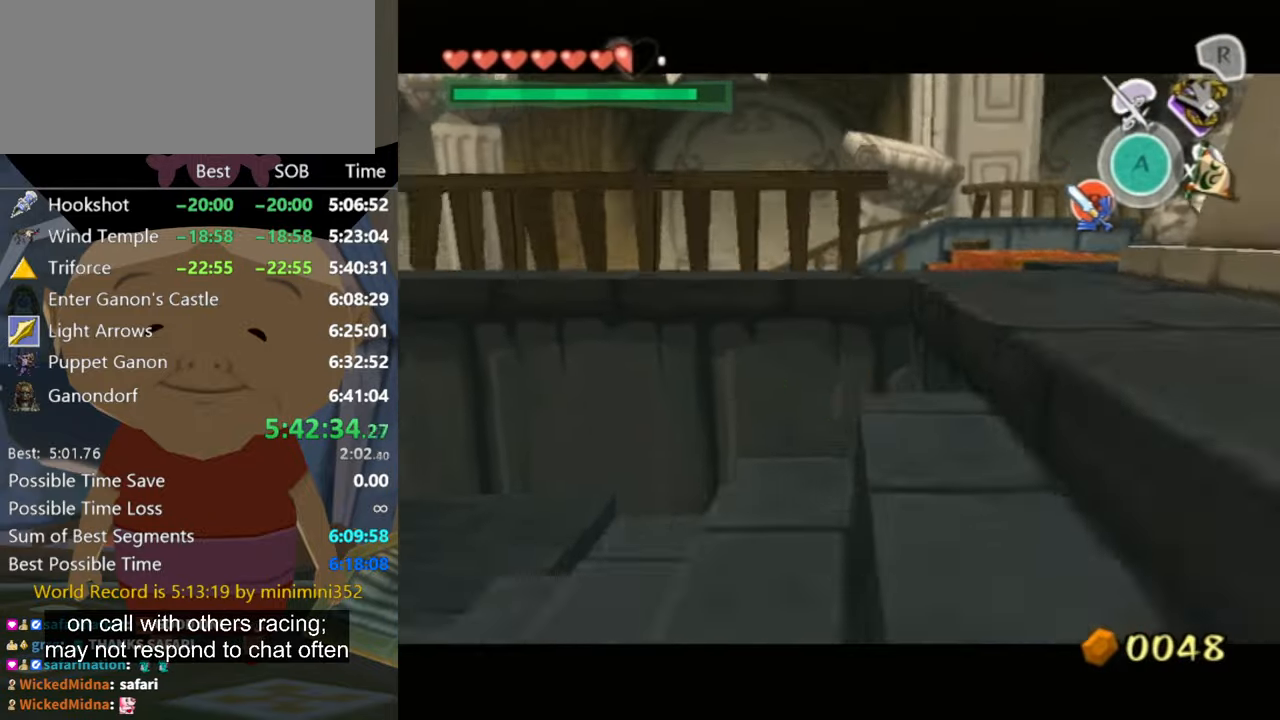
Gameplay with a controller (Nintendo layout); each line is a JSON object with the inputs held at the frame after it. "events" lists button and stick changes between this image and that frame as [ms after this image, input, new state], when the widget could be followed in between. Not read: L3 R3.
{"buttons": [], "left_stick": "right", "right_stick": "center", "events": [[67, "A", "up"], [100, "left_stick", "right"], [167, "left_stick", "down-right"], [367, "L1", "up"], [400, "left_stick", "right"]]}
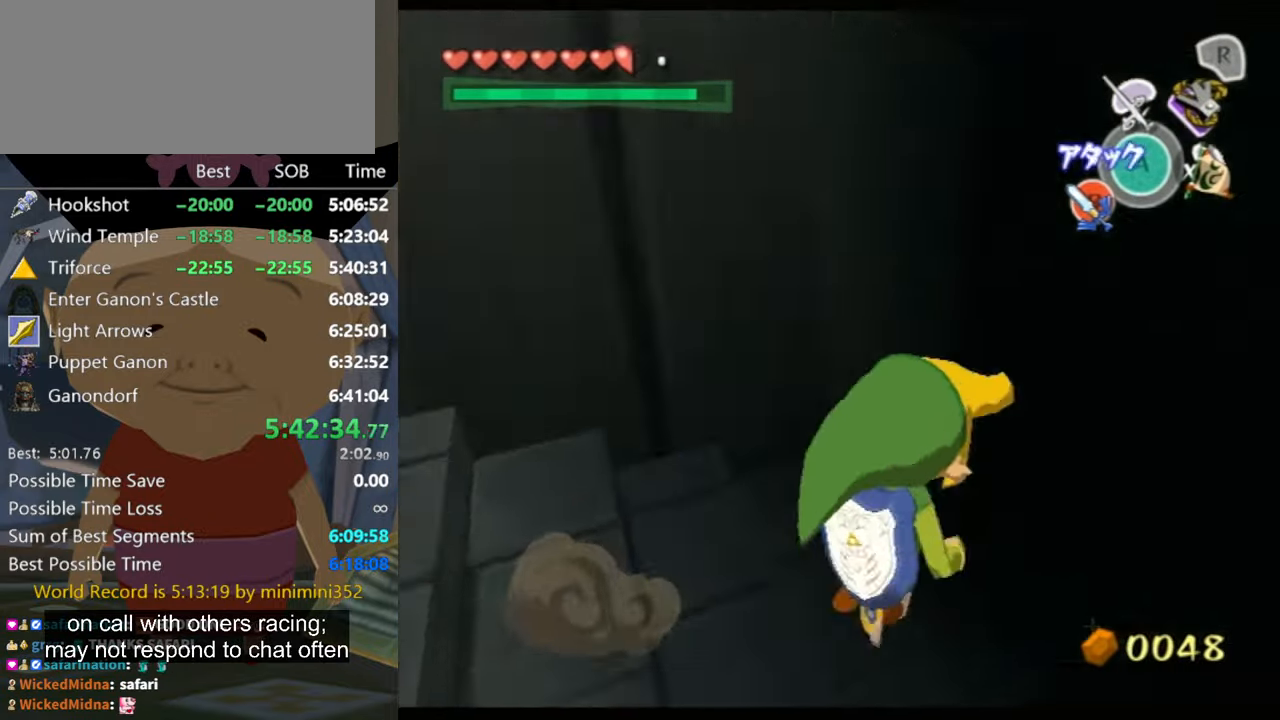
{"buttons": [], "left_stick": "up-right", "right_stick": "center", "events": [[67, "A", "down"], [100, "A", "up"], [134, "left_stick", "up-right"]]}
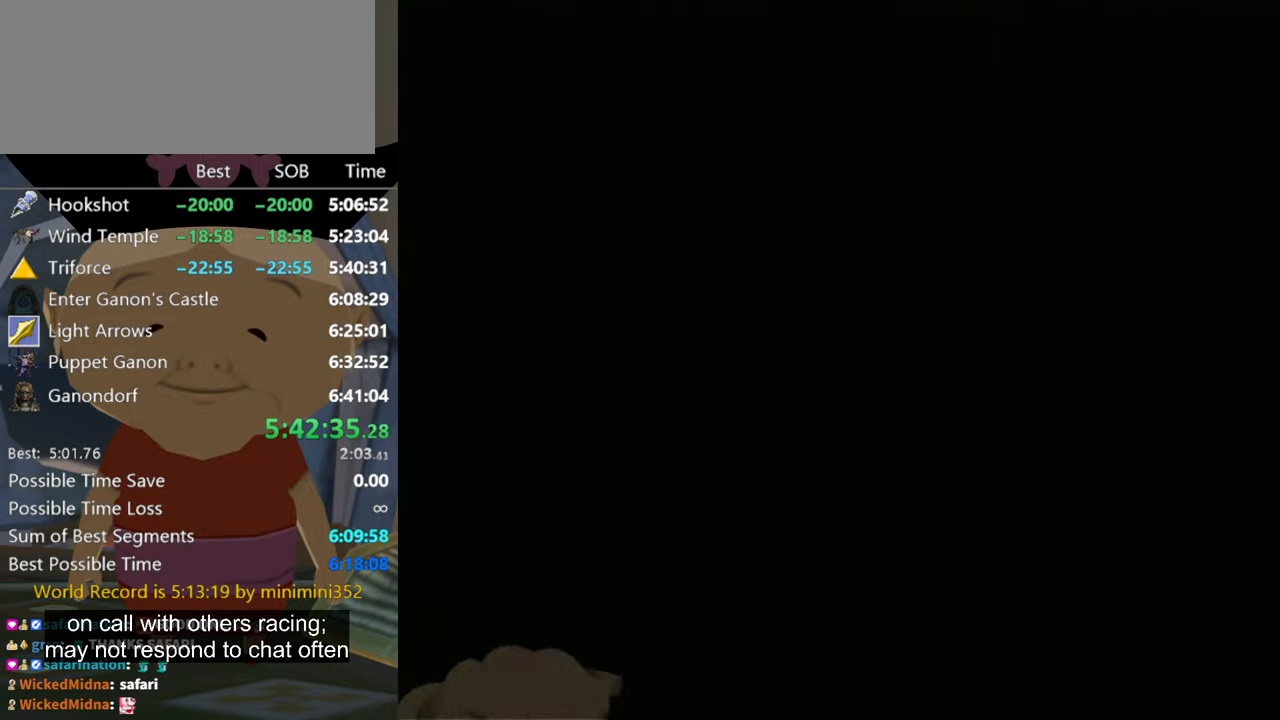
{"buttons": [], "left_stick": "up-right", "right_stick": "center", "events": []}
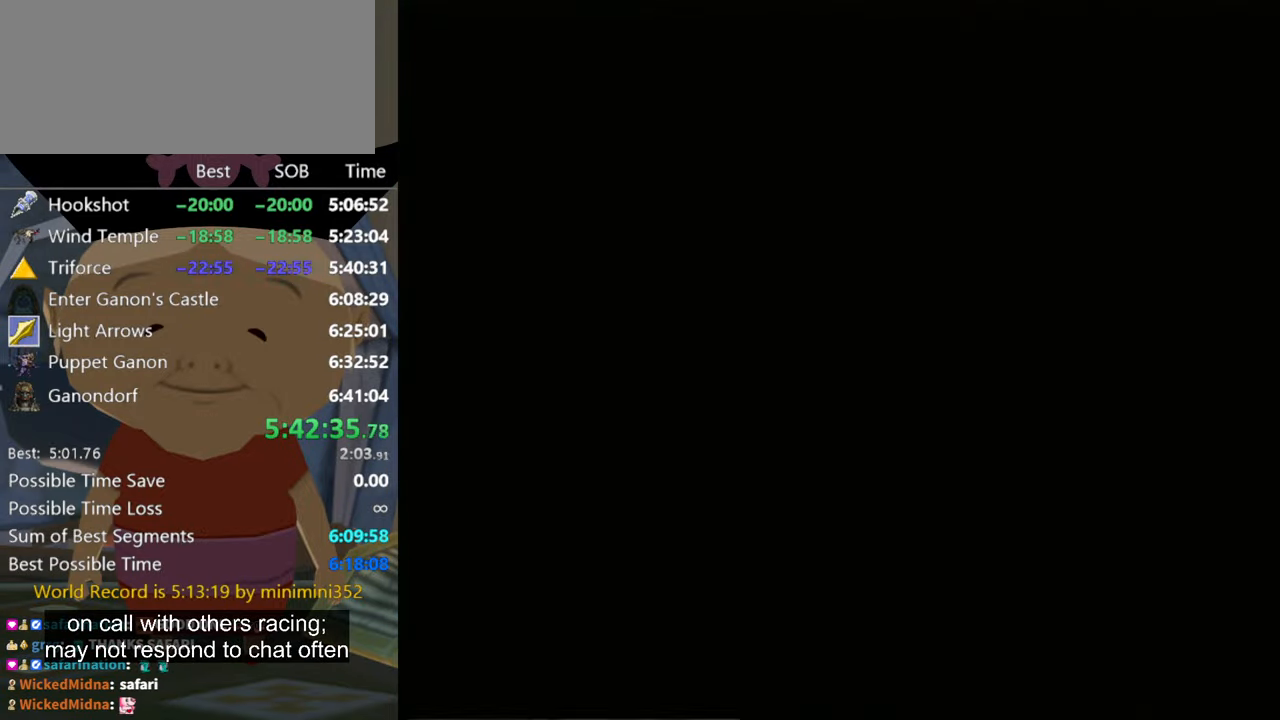
{"buttons": [], "left_stick": "center", "right_stick": "center", "events": [[234, "left_stick", "center"]]}
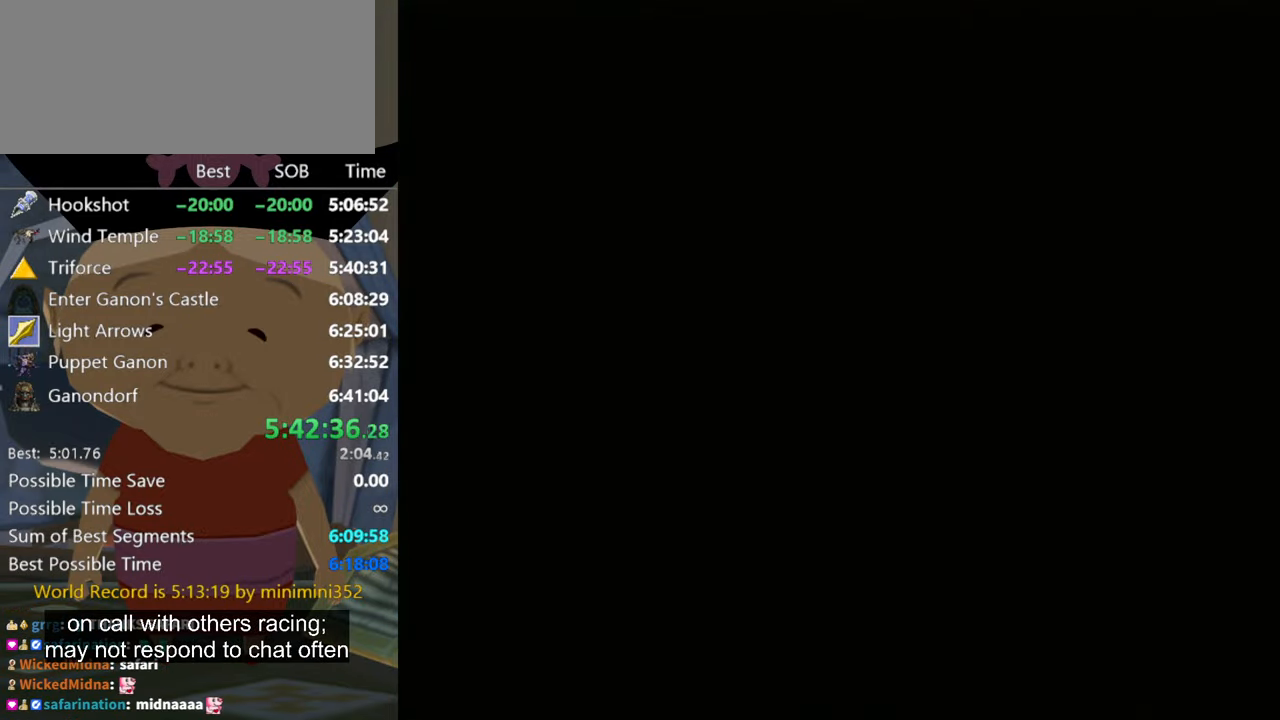
{"buttons": [], "left_stick": "up", "right_stick": "center", "events": [[167, "left_stick", "up"]]}
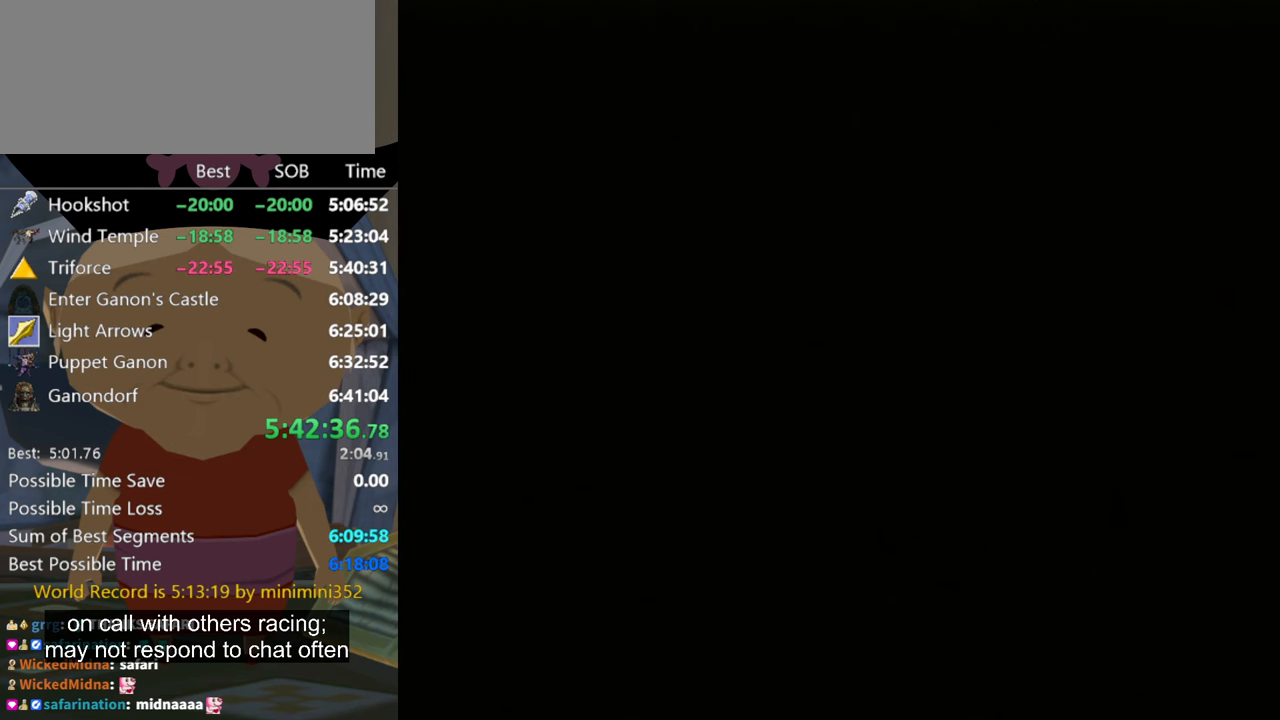
{"buttons": [], "left_stick": "up", "right_stick": "center", "events": []}
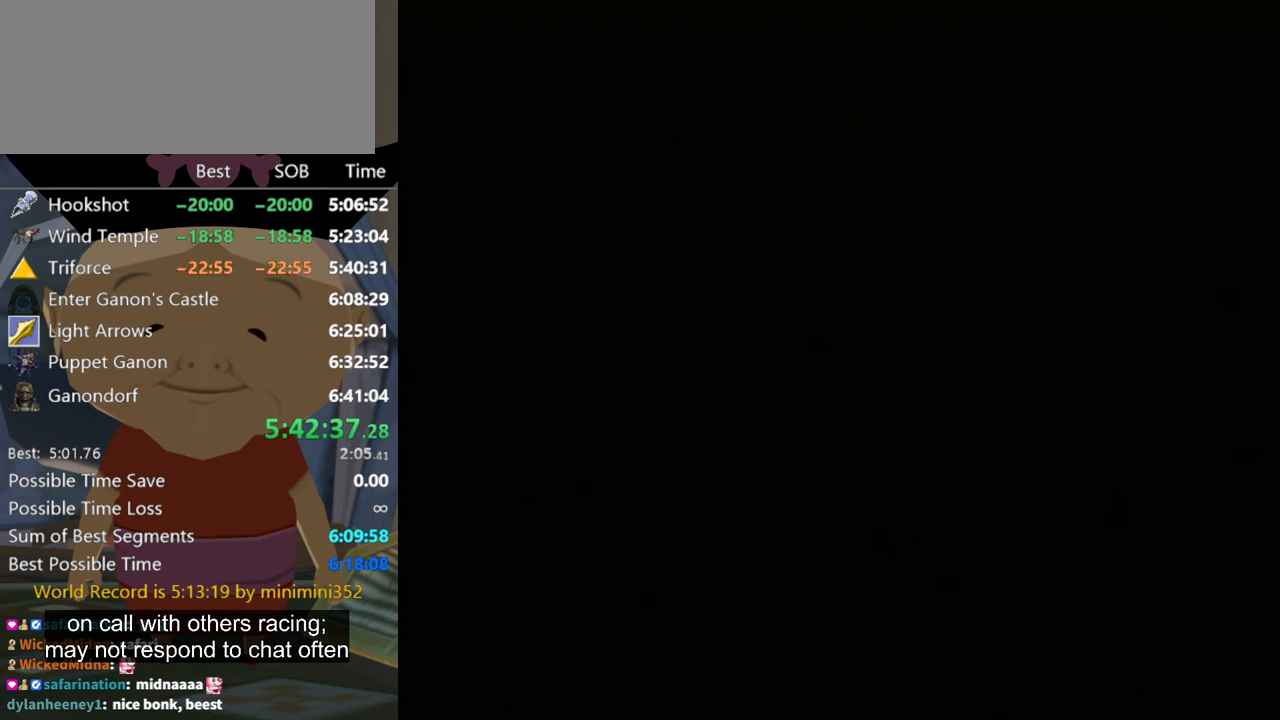
{"buttons": [], "left_stick": "up", "right_stick": "center", "events": []}
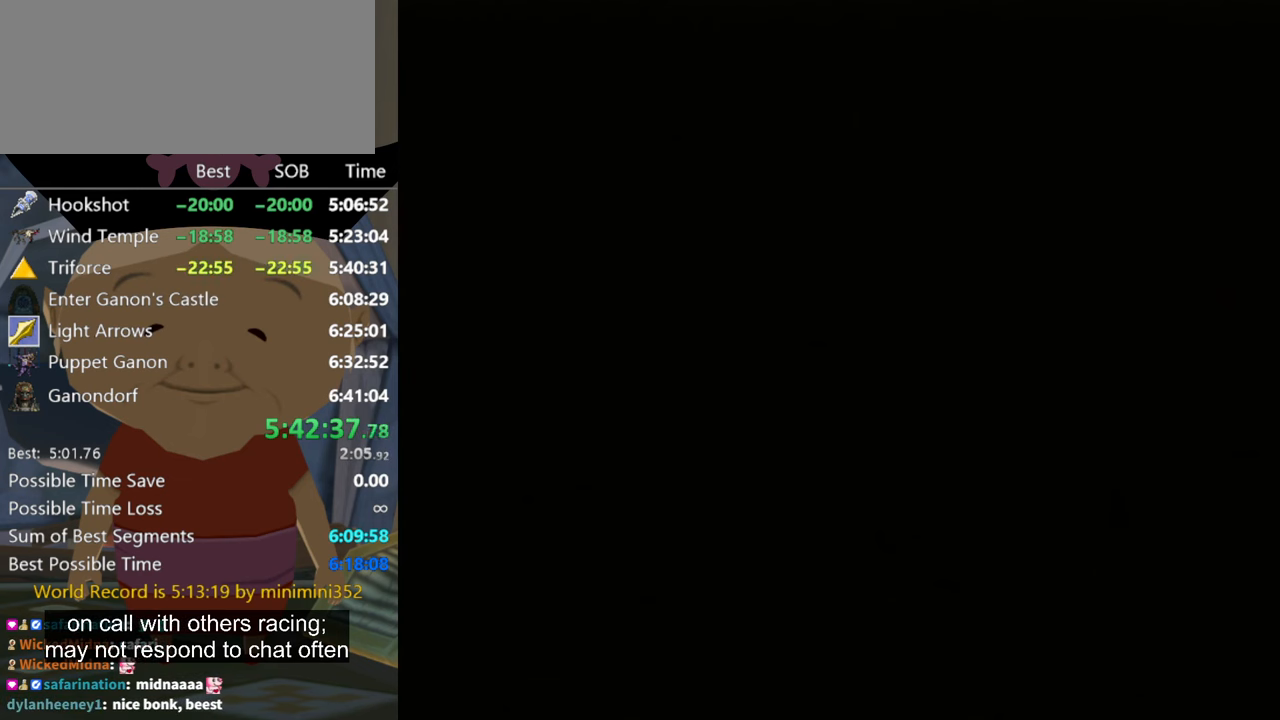
{"buttons": [], "left_stick": "up", "right_stick": "center", "events": []}
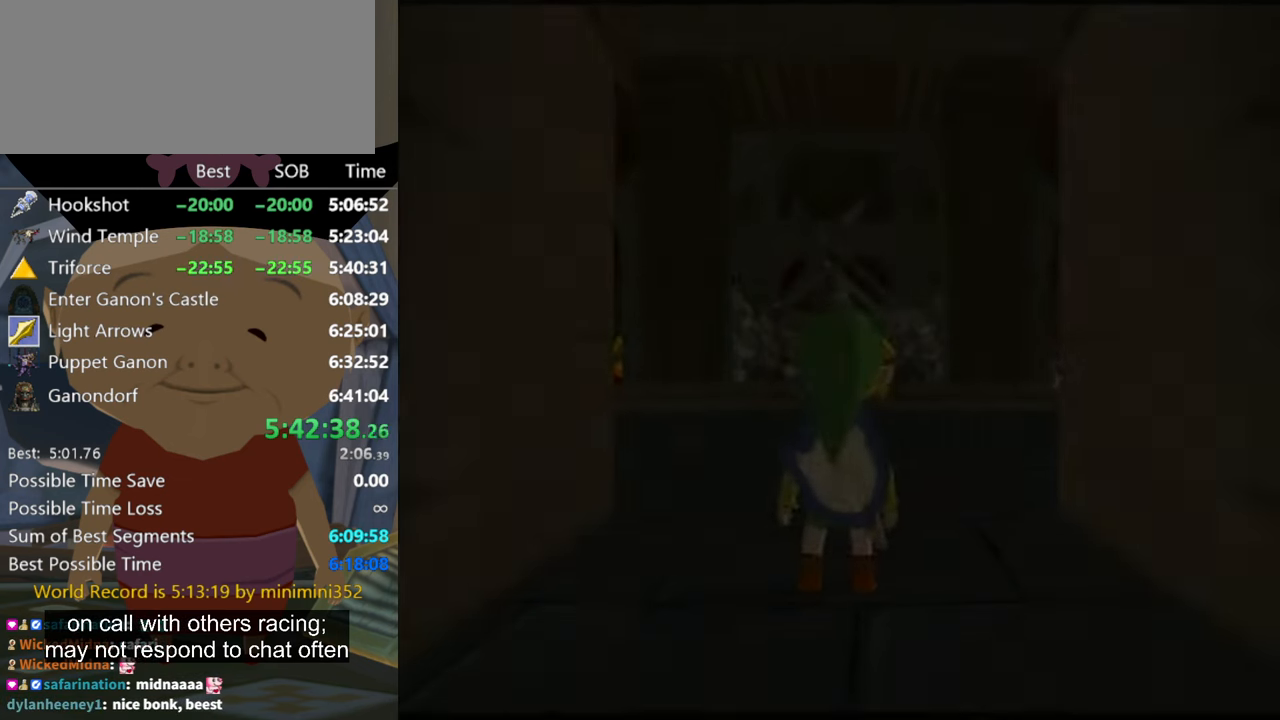
{"buttons": [], "left_stick": "up", "right_stick": "center", "events": []}
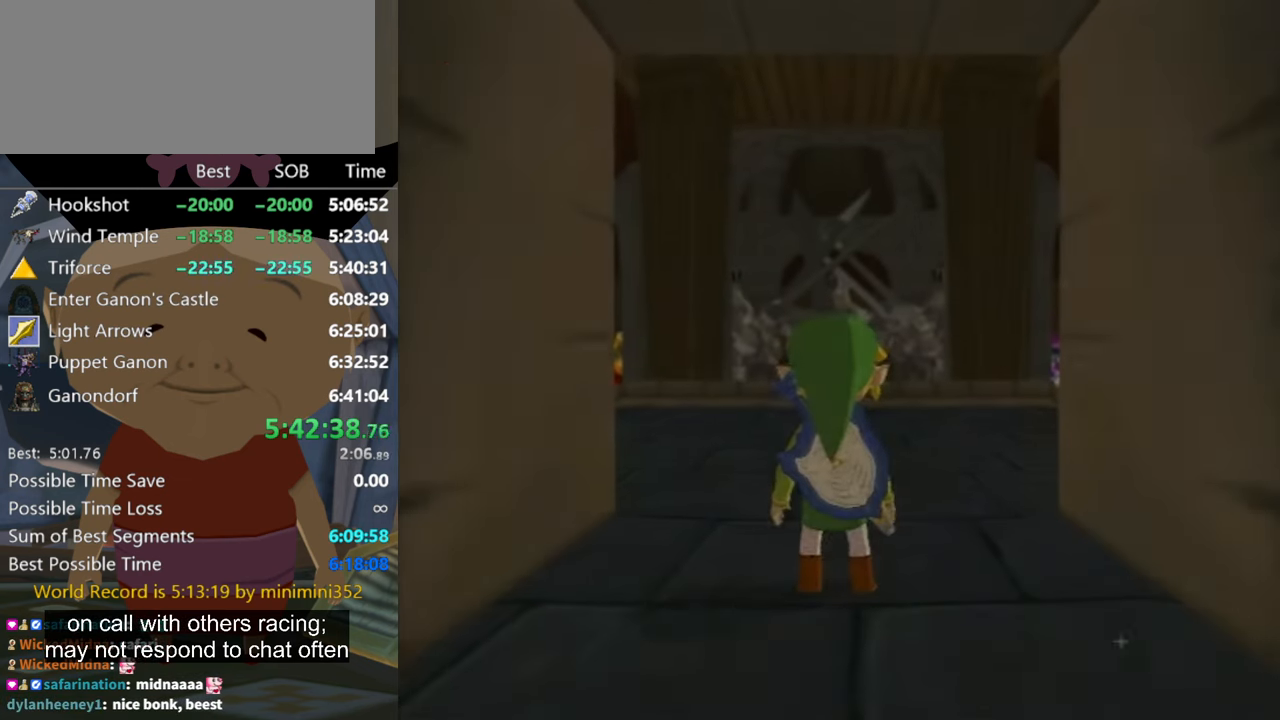
{"buttons": ["A"], "left_stick": "up", "right_stick": "center", "events": [[500, "A", "down"]]}
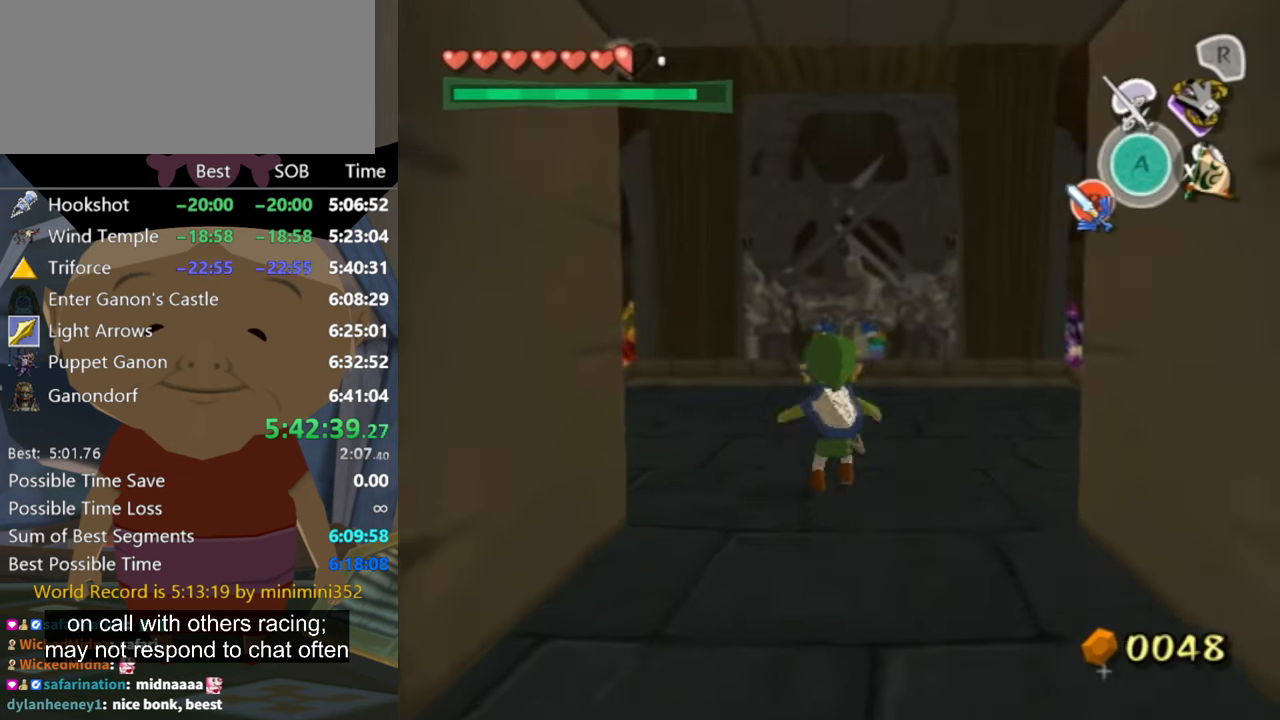
{"buttons": [], "left_stick": "up", "right_stick": "center", "events": [[67, "A", "up"]]}
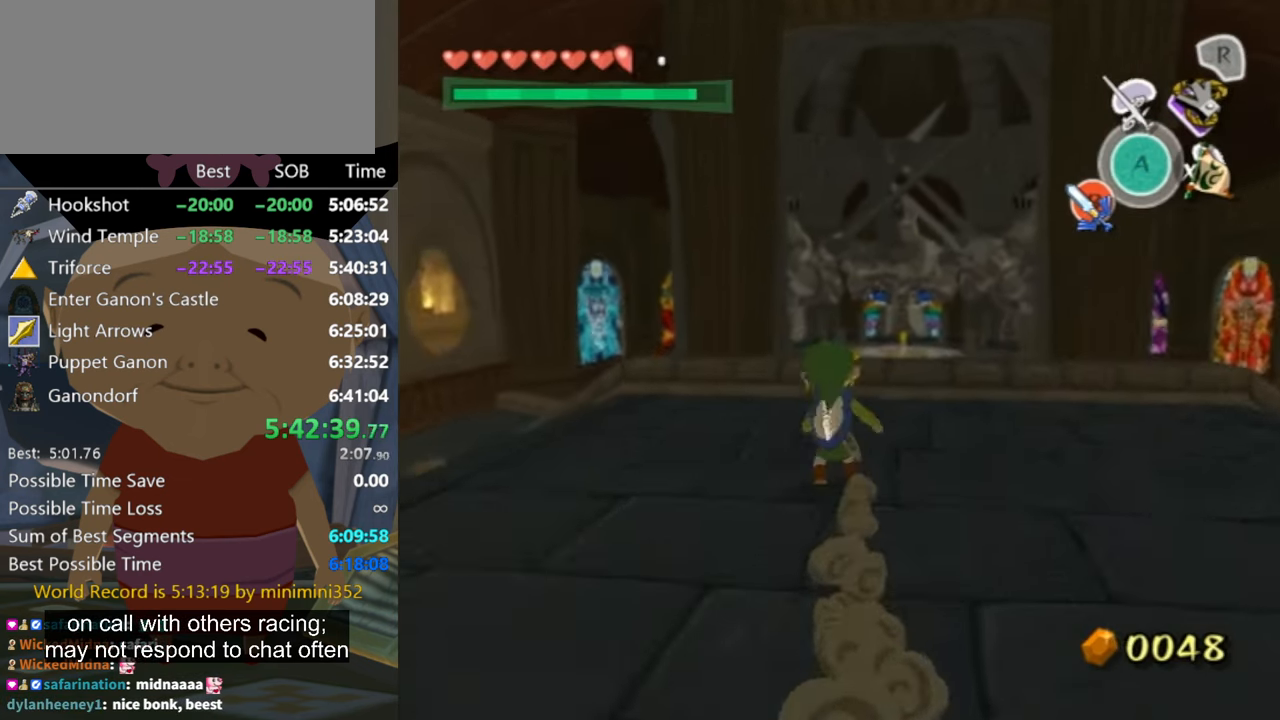
{"buttons": ["L1"], "left_stick": "right", "right_stick": "center", "events": [[367, "left_stick", "left"], [467, "L1", "down"], [500, "left_stick", "right"]]}
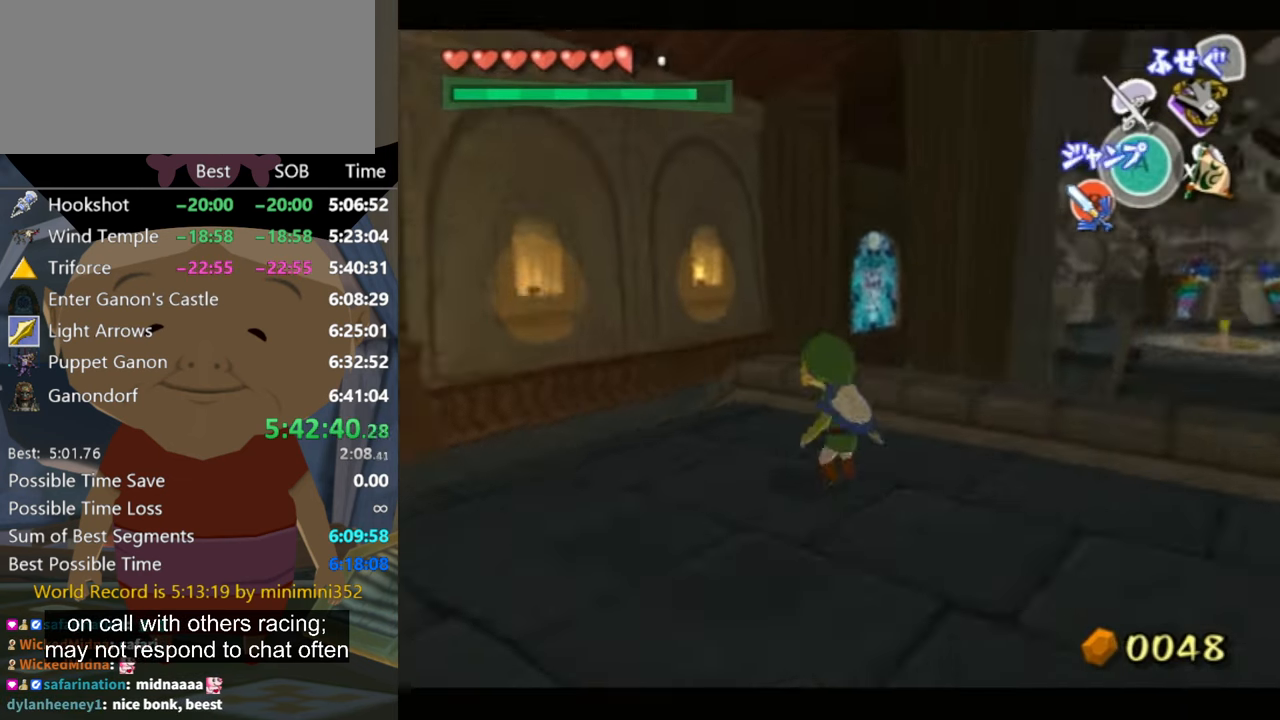
{"buttons": ["A", "L1"], "left_stick": "up-right", "right_stick": "center", "events": [[133, "A", "down"], [200, "A", "up"], [267, "A", "down"], [300, "left_stick", "up-right"], [333, "A", "up"], [400, "A", "down"], [433, "A", "up"], [467, "A", "down"]]}
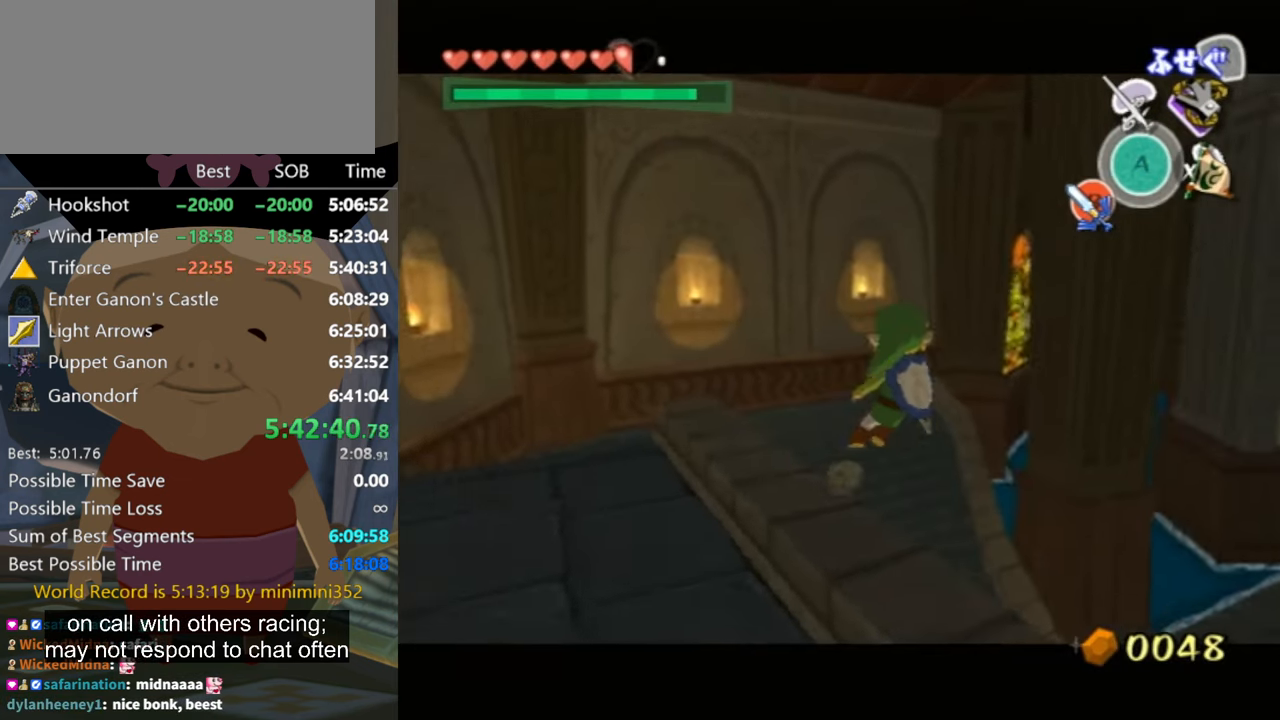
{"buttons": [], "left_stick": "center", "right_stick": "center", "events": [[33, "A", "up"], [100, "A", "down"], [167, "A", "up"], [367, "L1", "up"], [400, "left_stick", "center"]]}
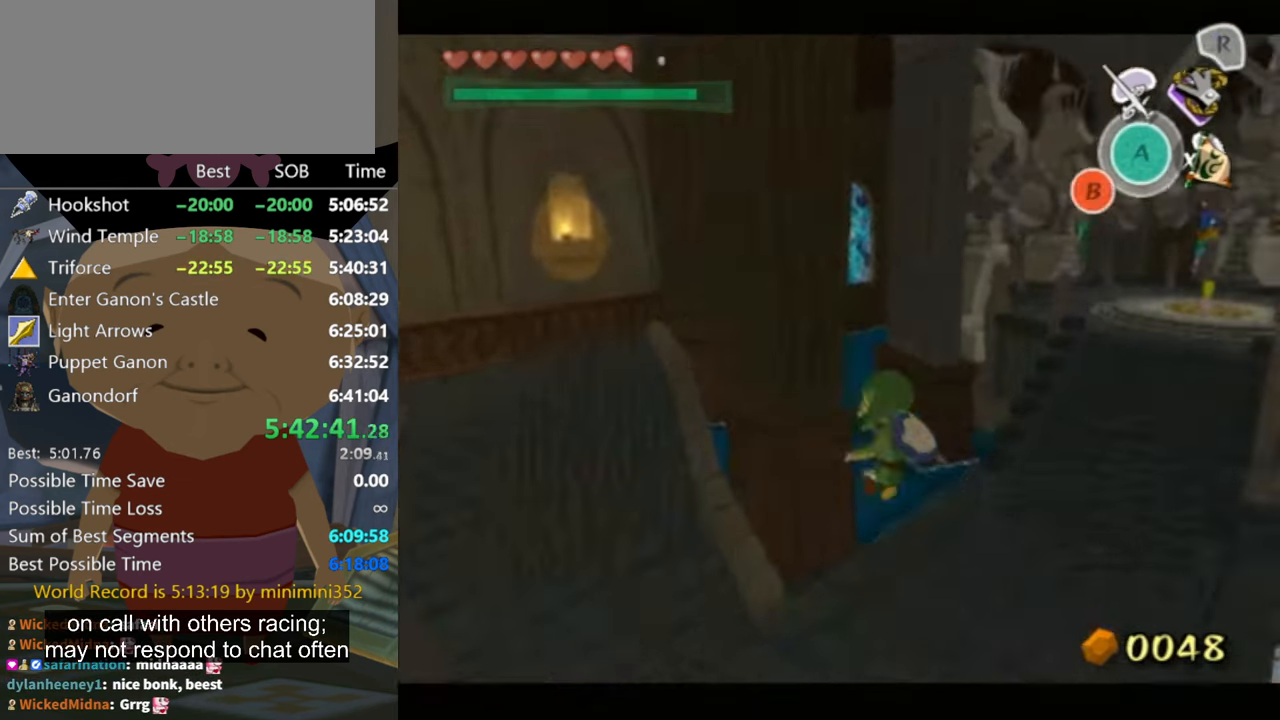
{"buttons": [], "left_stick": "up-right", "right_stick": "center", "events": [[33, "left_stick", "up-right"], [267, "A", "down"], [333, "A", "up"]]}
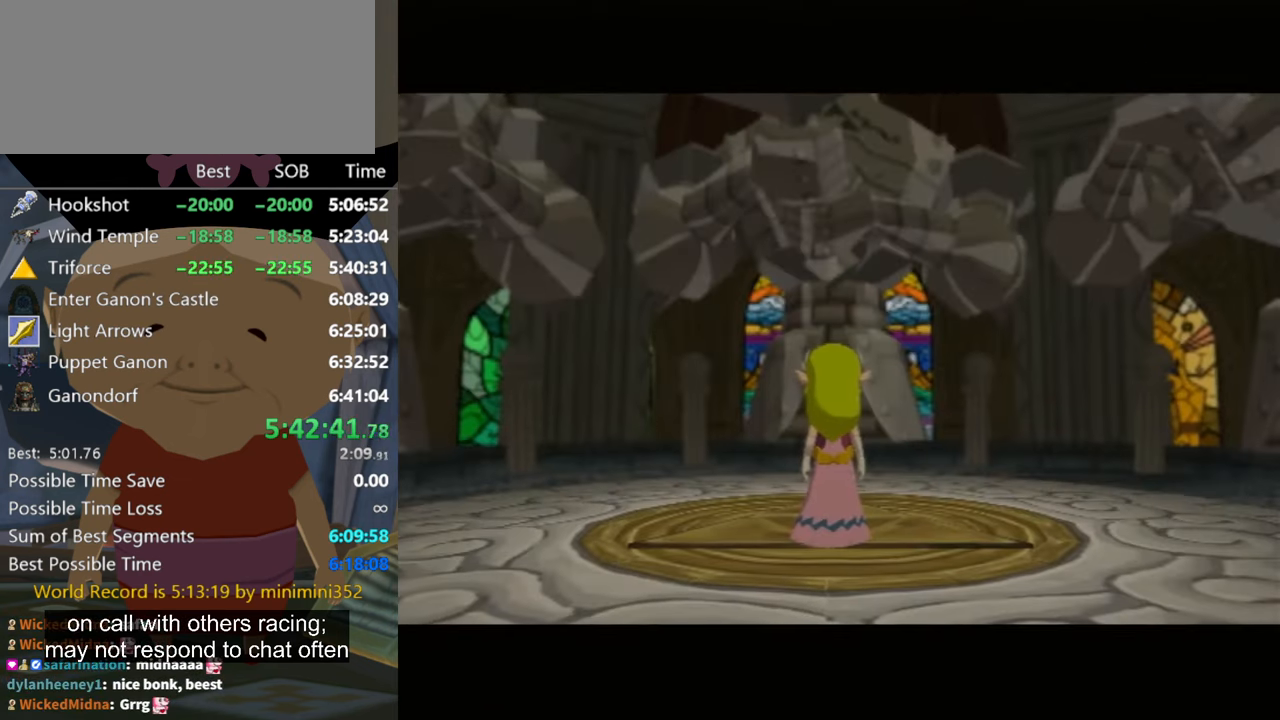
{"buttons": [], "left_stick": "center", "right_stick": "center", "events": [[400, "left_stick", "center"]]}
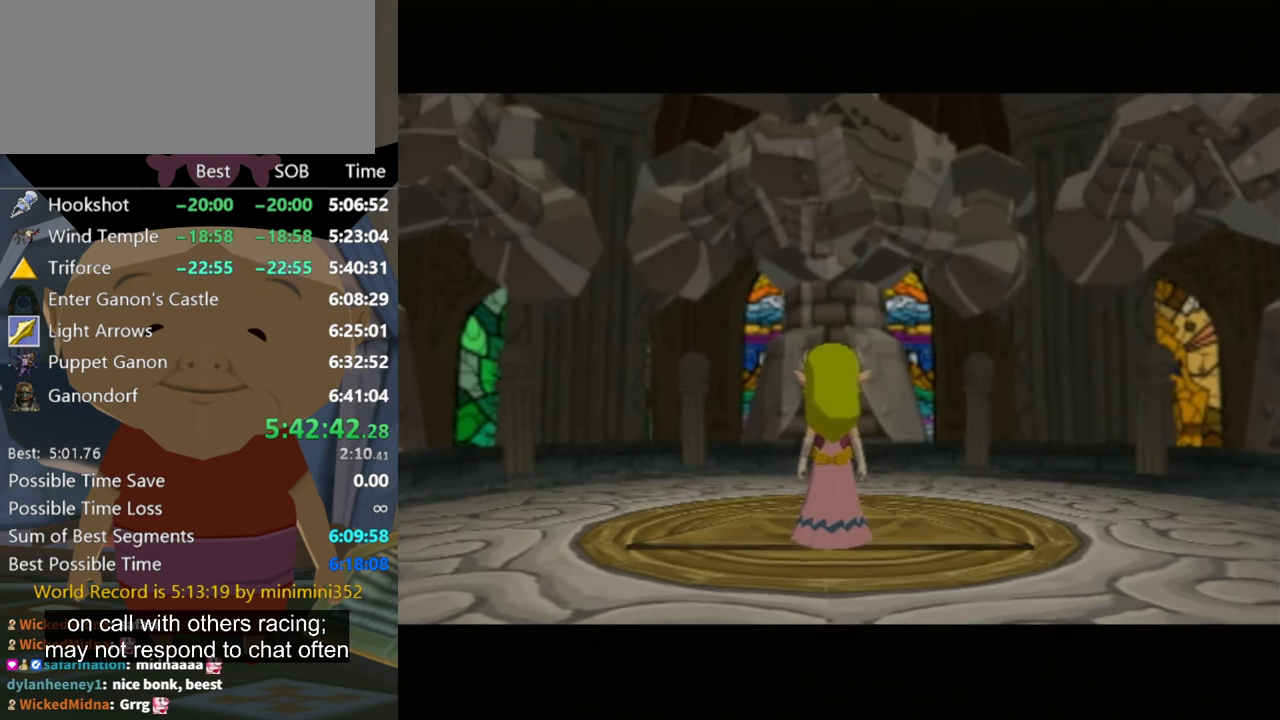
{"buttons": [], "left_stick": "center", "right_stick": "center", "events": []}
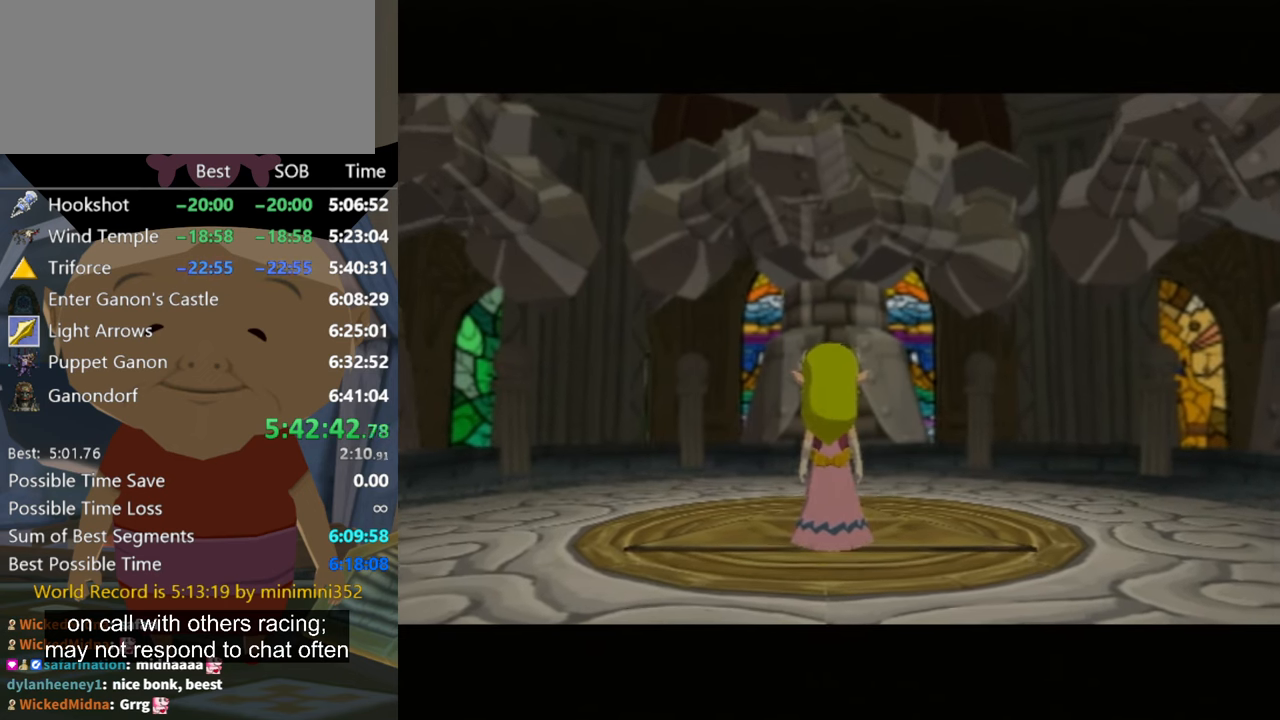
{"buttons": [], "left_stick": "center", "right_stick": "center", "events": []}
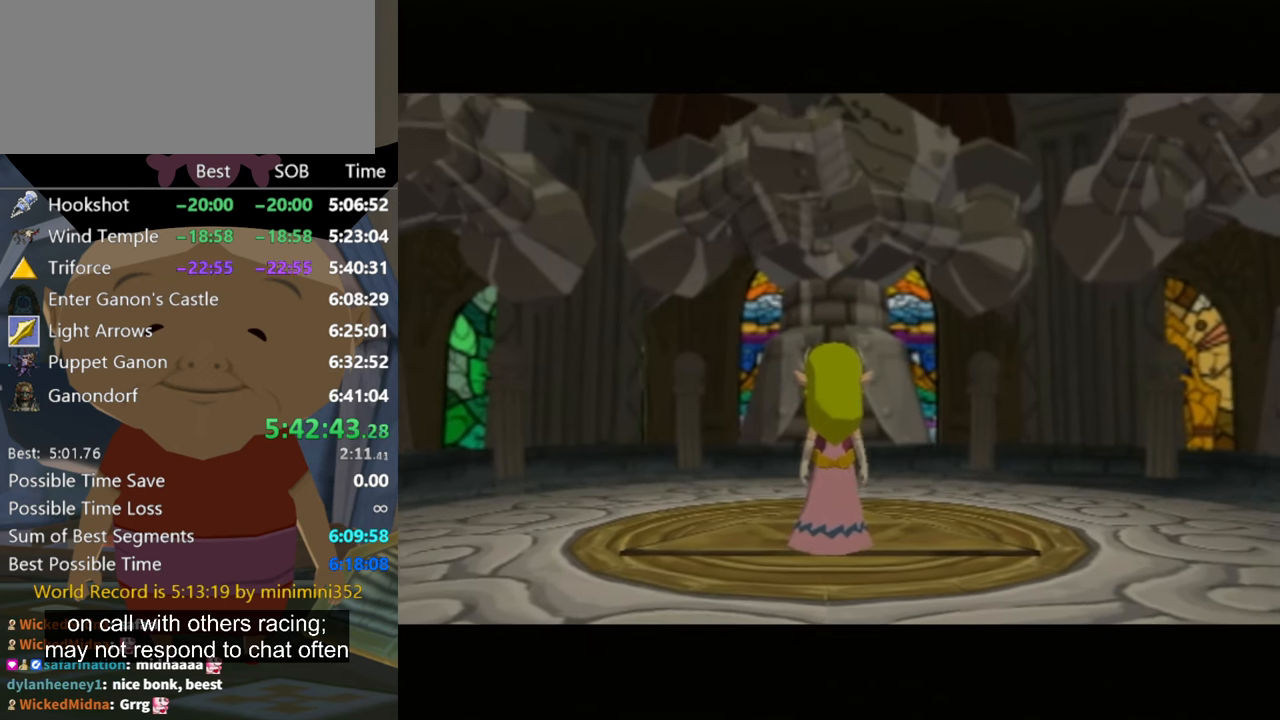
{"buttons": [], "left_stick": "center", "right_stick": "center", "events": []}
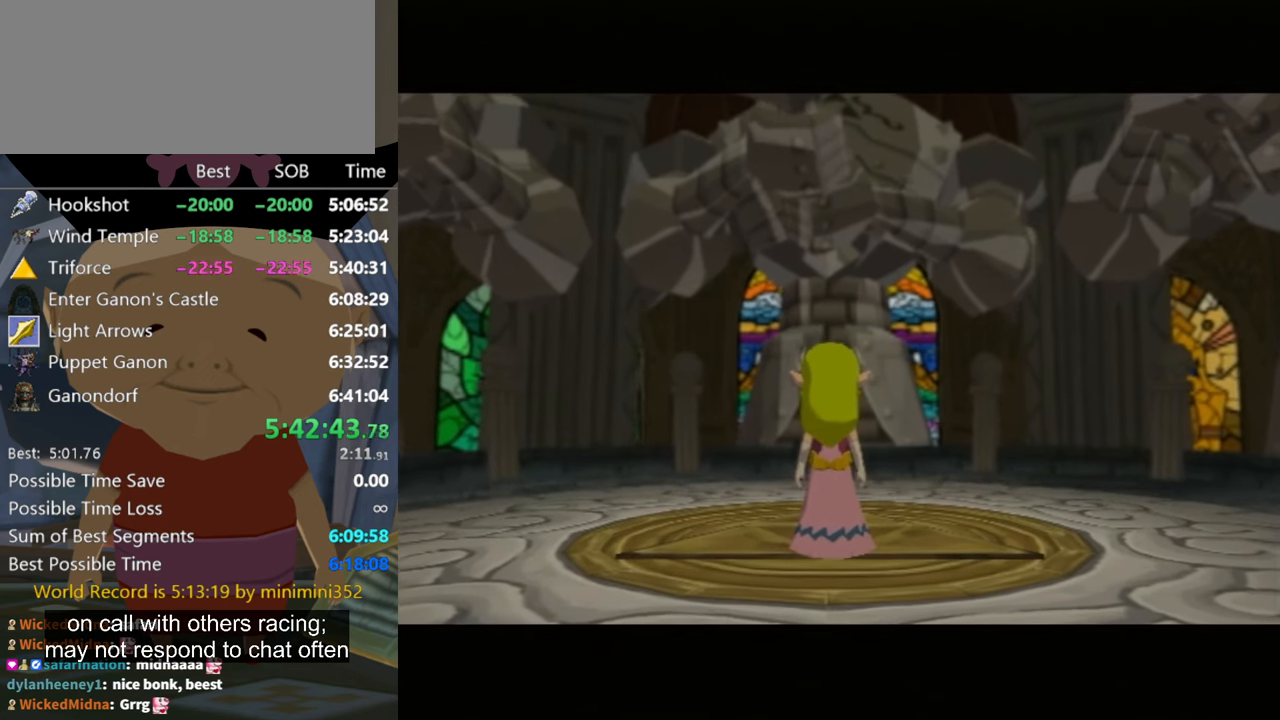
{"buttons": [], "left_stick": "center", "right_stick": "center", "events": []}
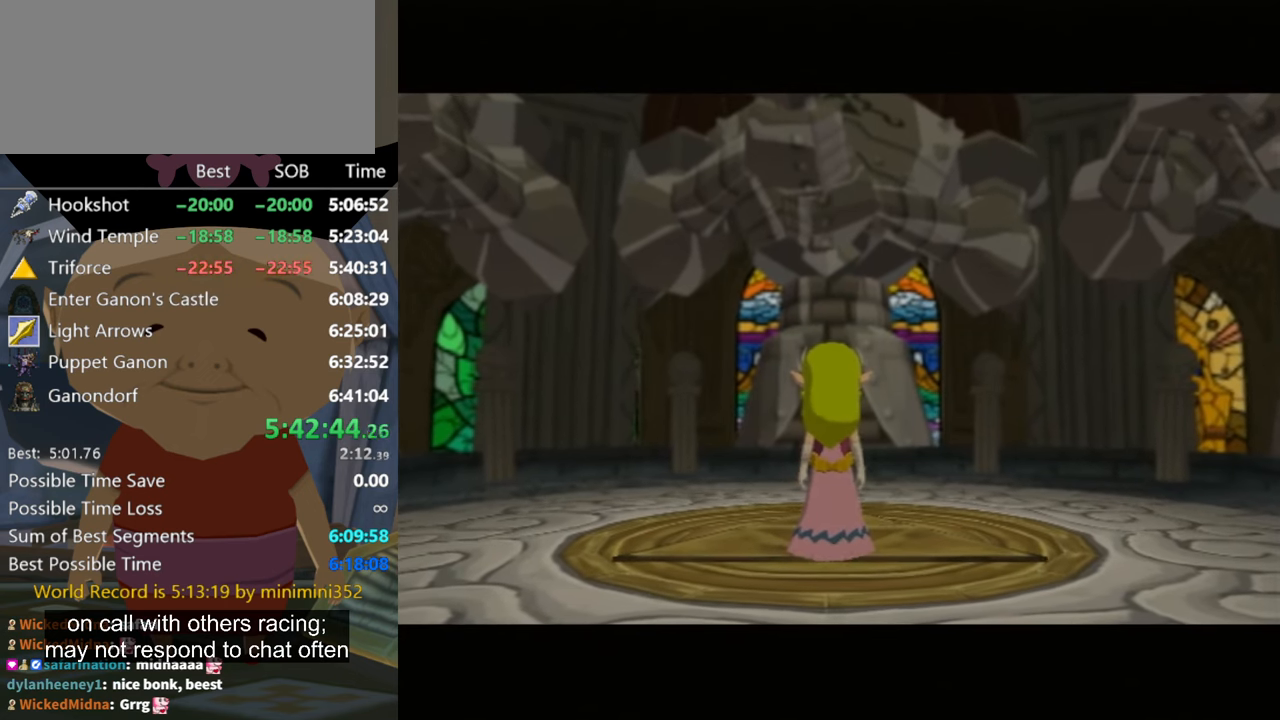
{"buttons": [], "left_stick": "center", "right_stick": "center", "events": []}
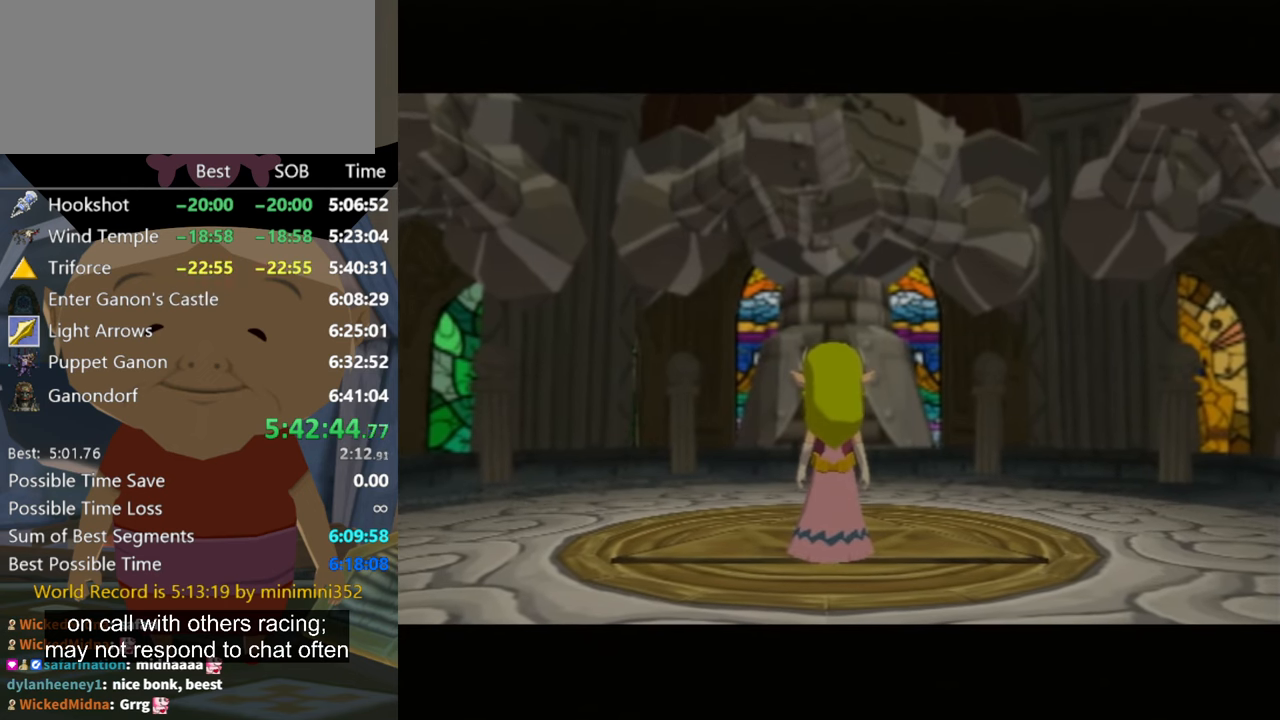
{"buttons": [], "left_stick": "center", "right_stick": "center", "events": []}
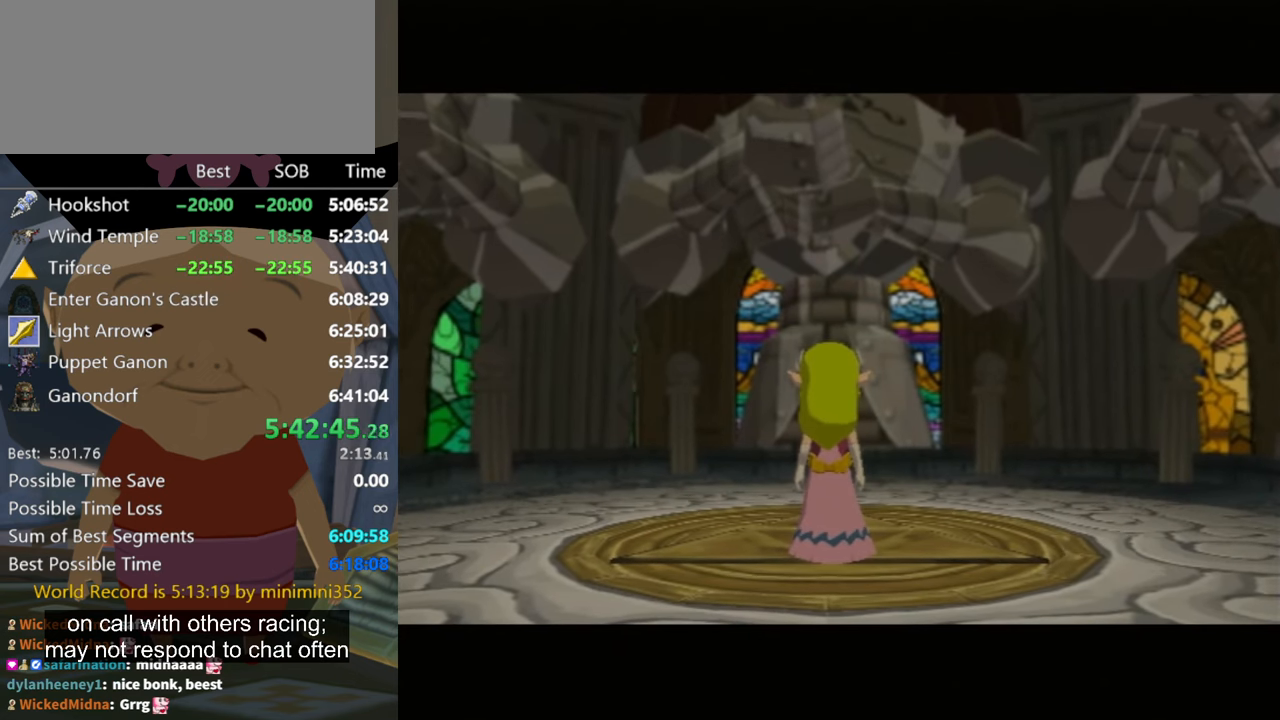
{"buttons": [], "left_stick": "center", "right_stick": "center", "events": []}
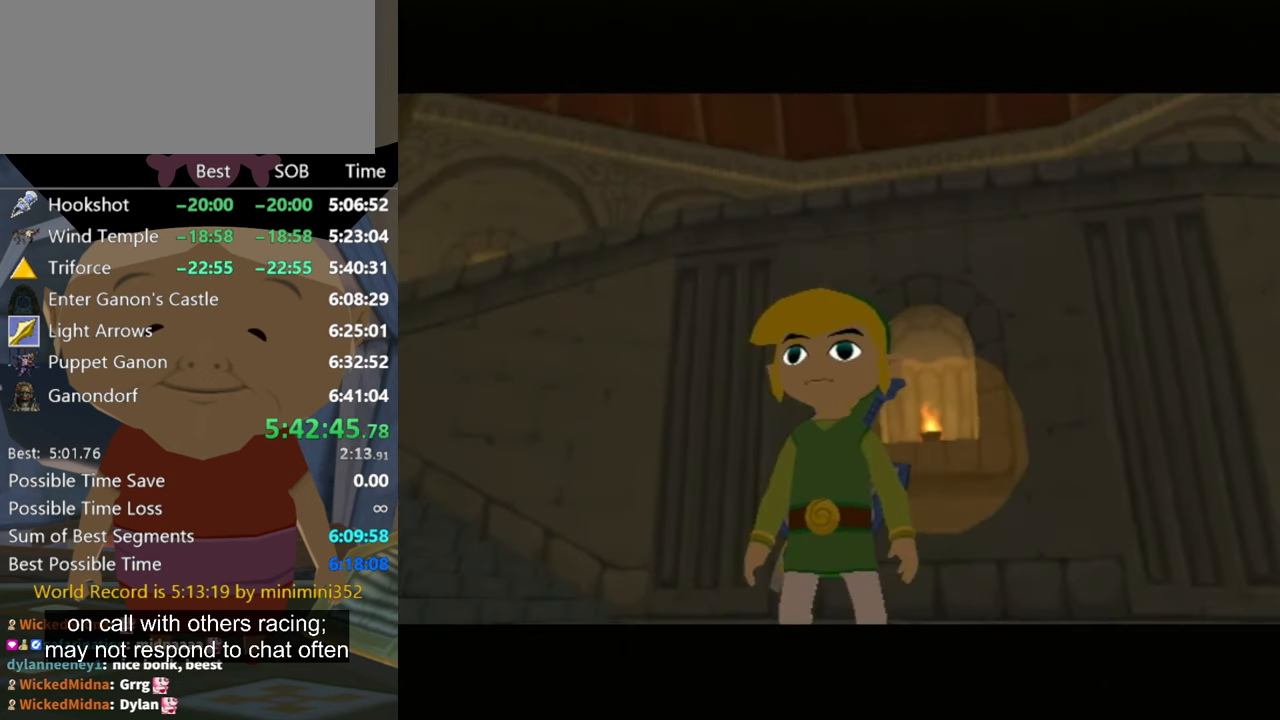
{"buttons": ["A", "B"], "left_stick": "center", "right_stick": "center", "events": [[333, "B", "down"], [400, "B", "up"], [500, "A", "down"], [500, "B", "down"]]}
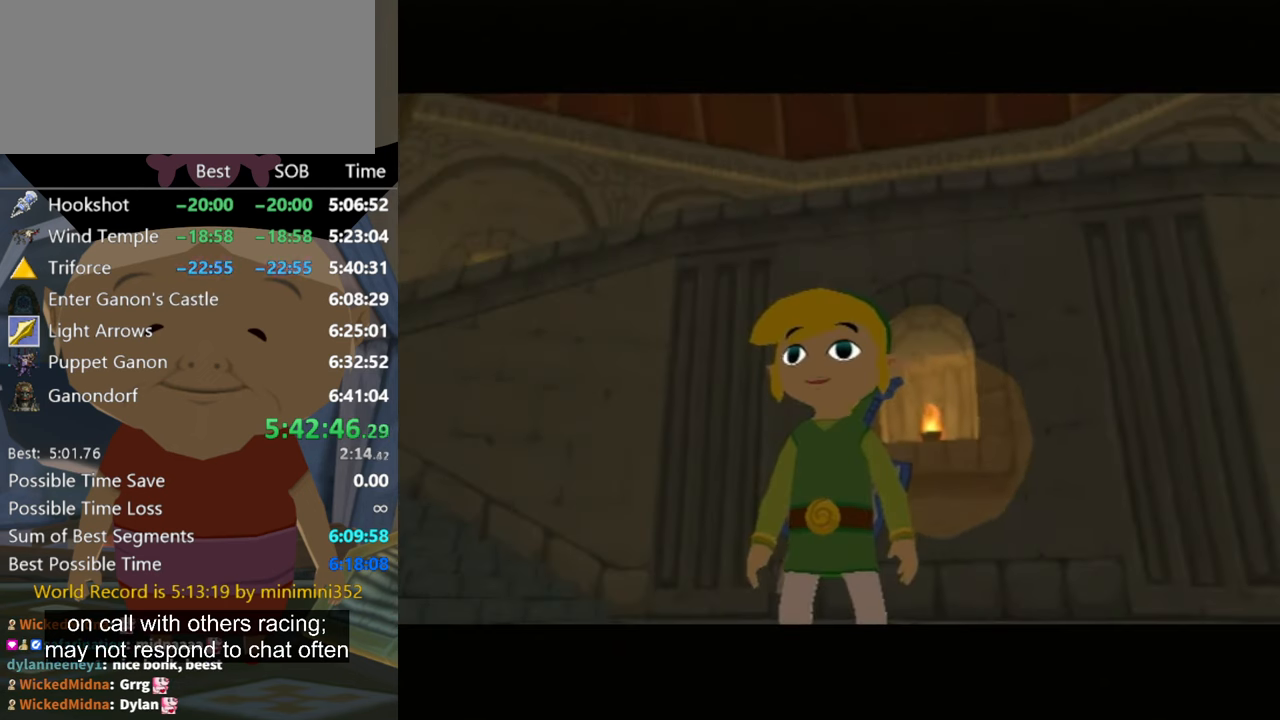
{"buttons": [], "left_stick": "center", "right_stick": "center", "events": [[100, "A", "up"], [133, "B", "up"], [166, "B", "down"], [200, "A", "down"], [300, "A", "up"], [300, "B", "up"], [400, "B", "down"], [500, "B", "up"]]}
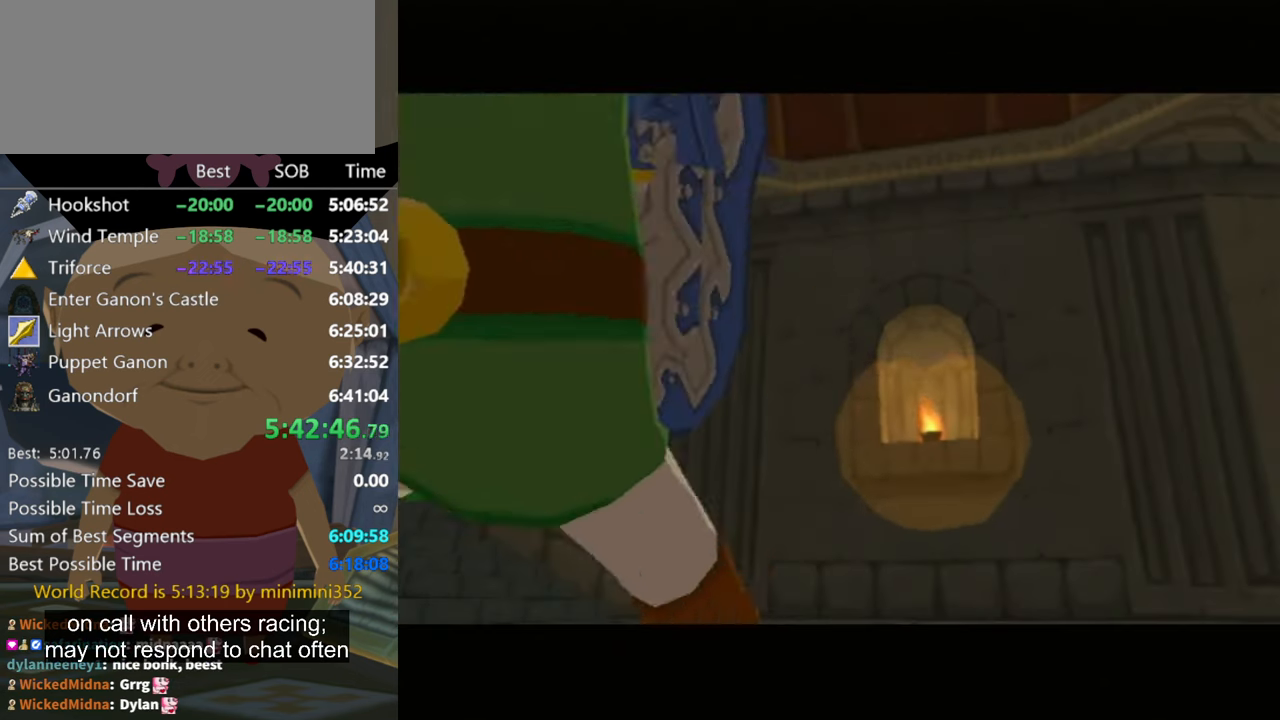
{"buttons": [], "left_stick": "center", "right_stick": "center", "events": []}
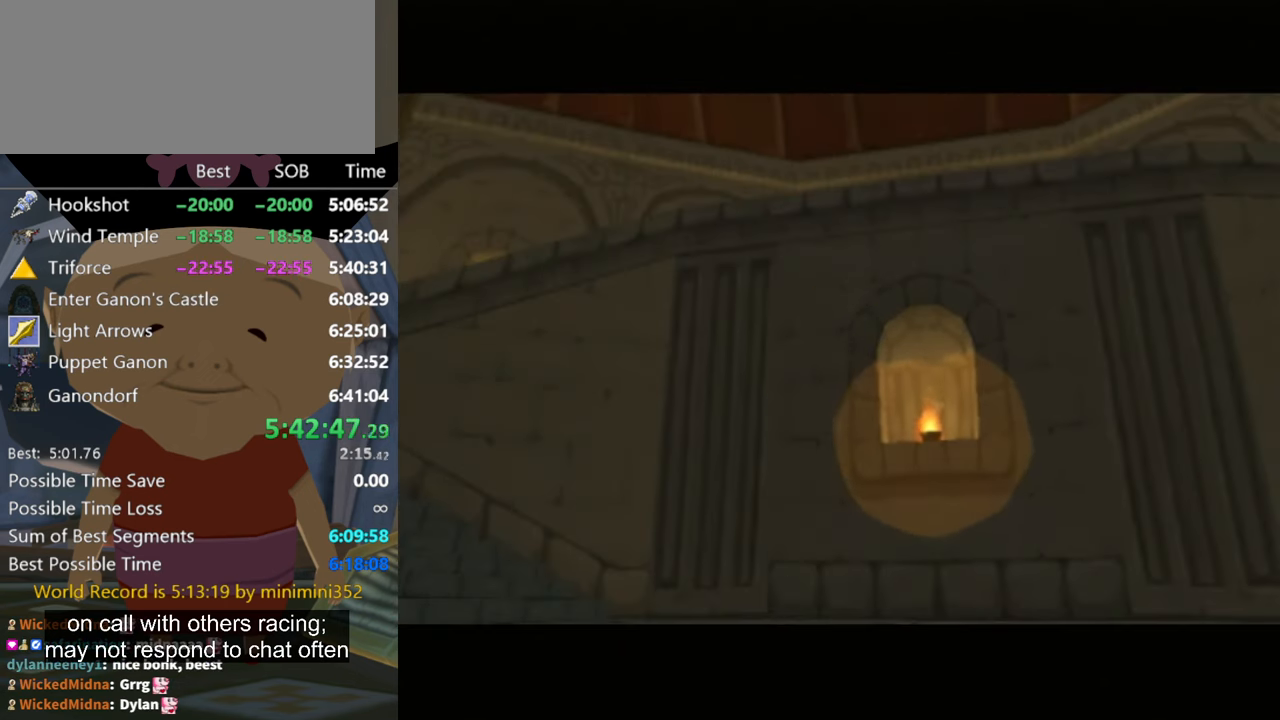
{"buttons": [], "left_stick": "center", "right_stick": "center", "events": []}
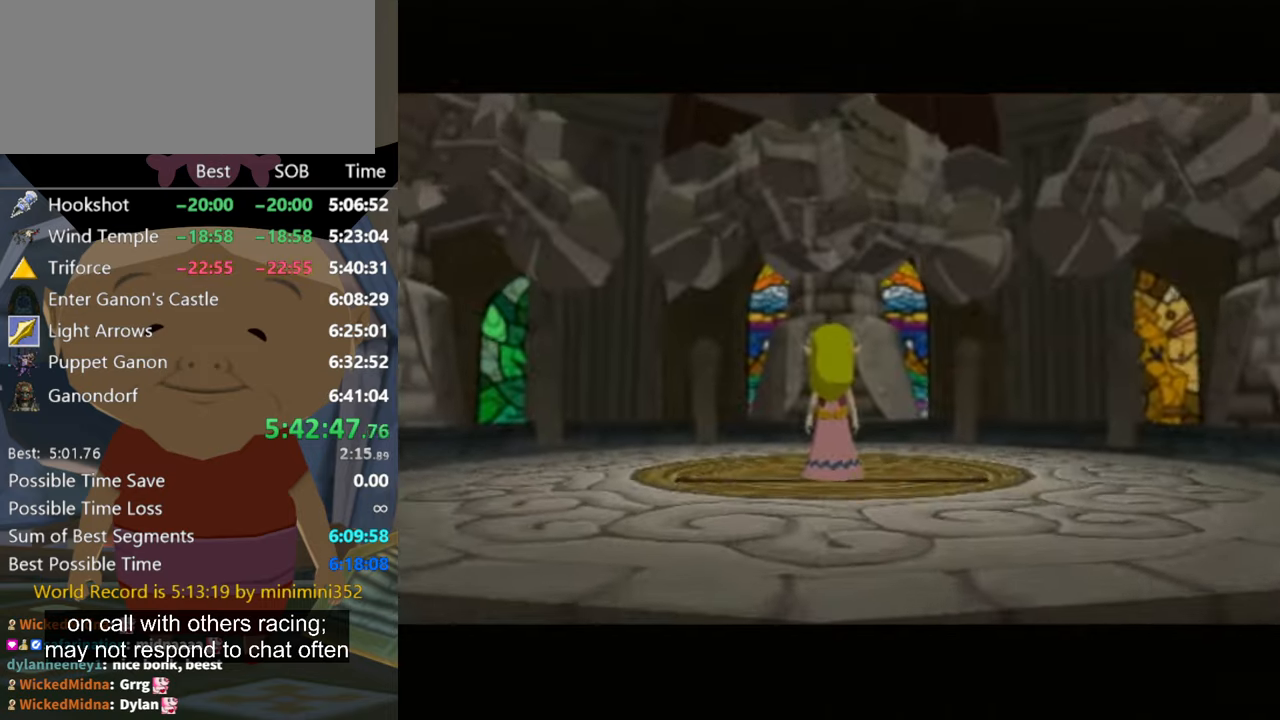
{"buttons": [], "left_stick": "center", "right_stick": "center", "events": []}
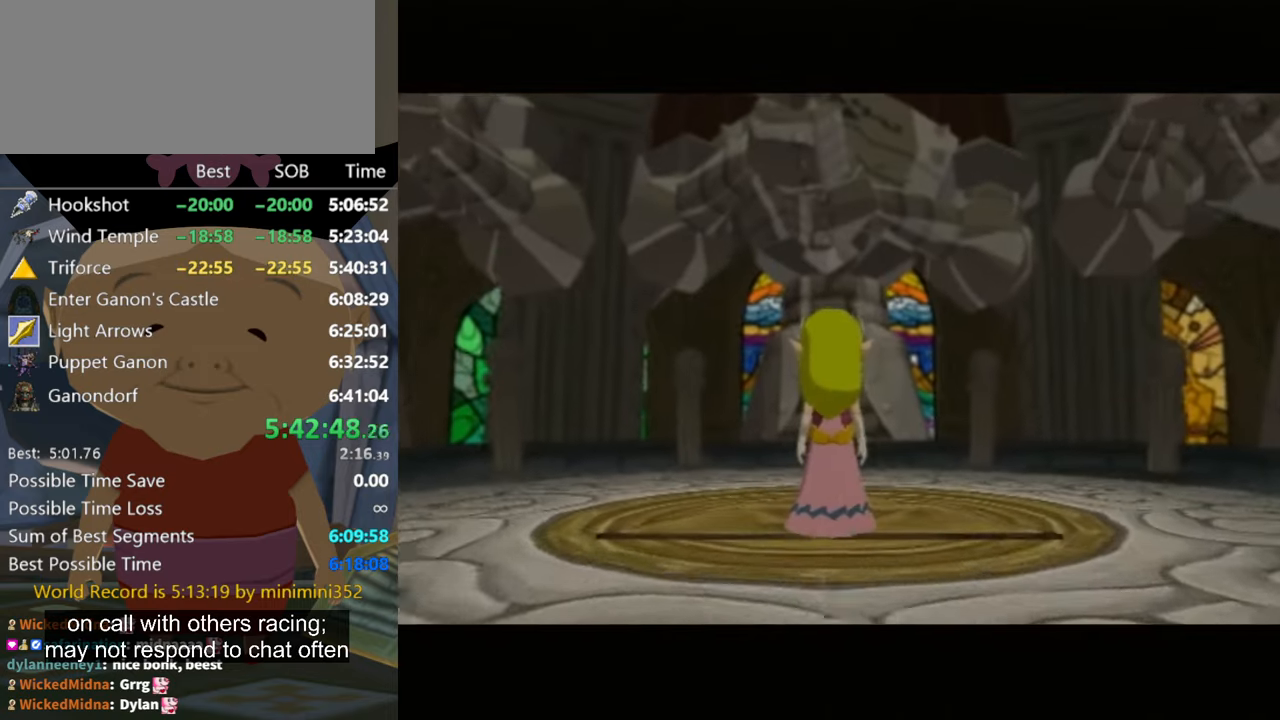
{"buttons": [], "left_stick": "center", "right_stick": "center", "events": []}
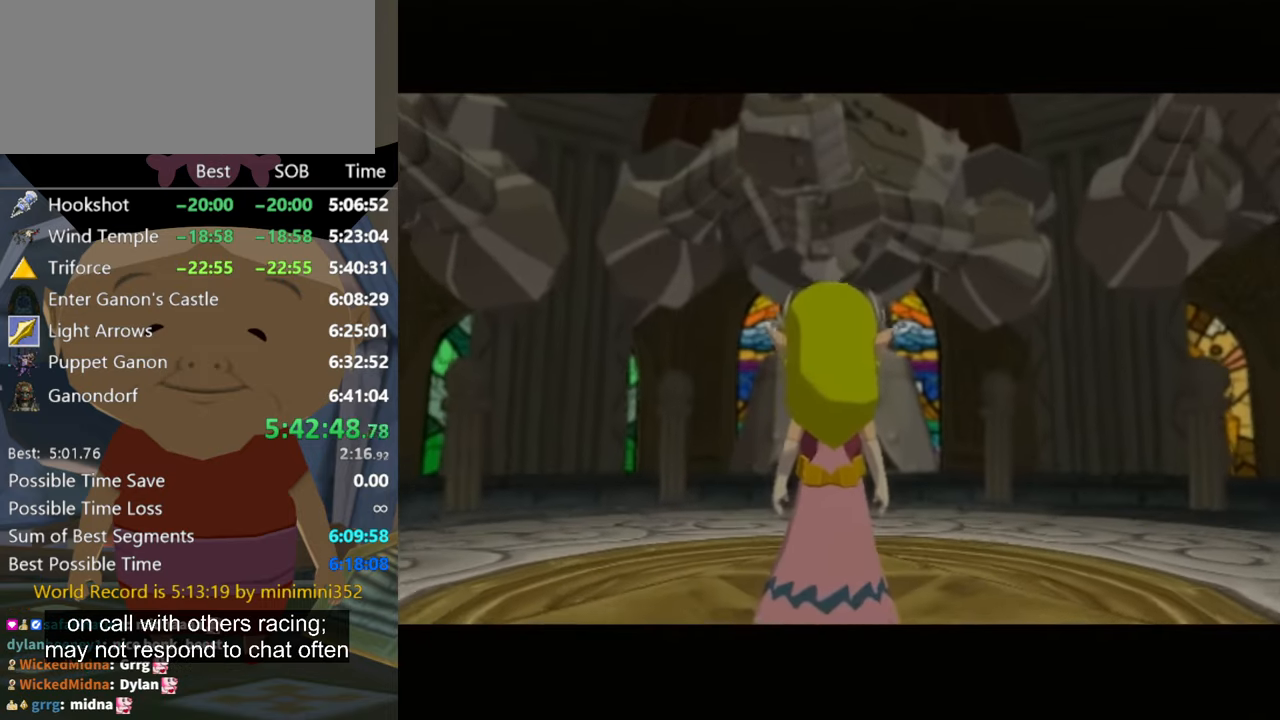
{"buttons": [], "left_stick": "center", "right_stick": "center", "events": []}